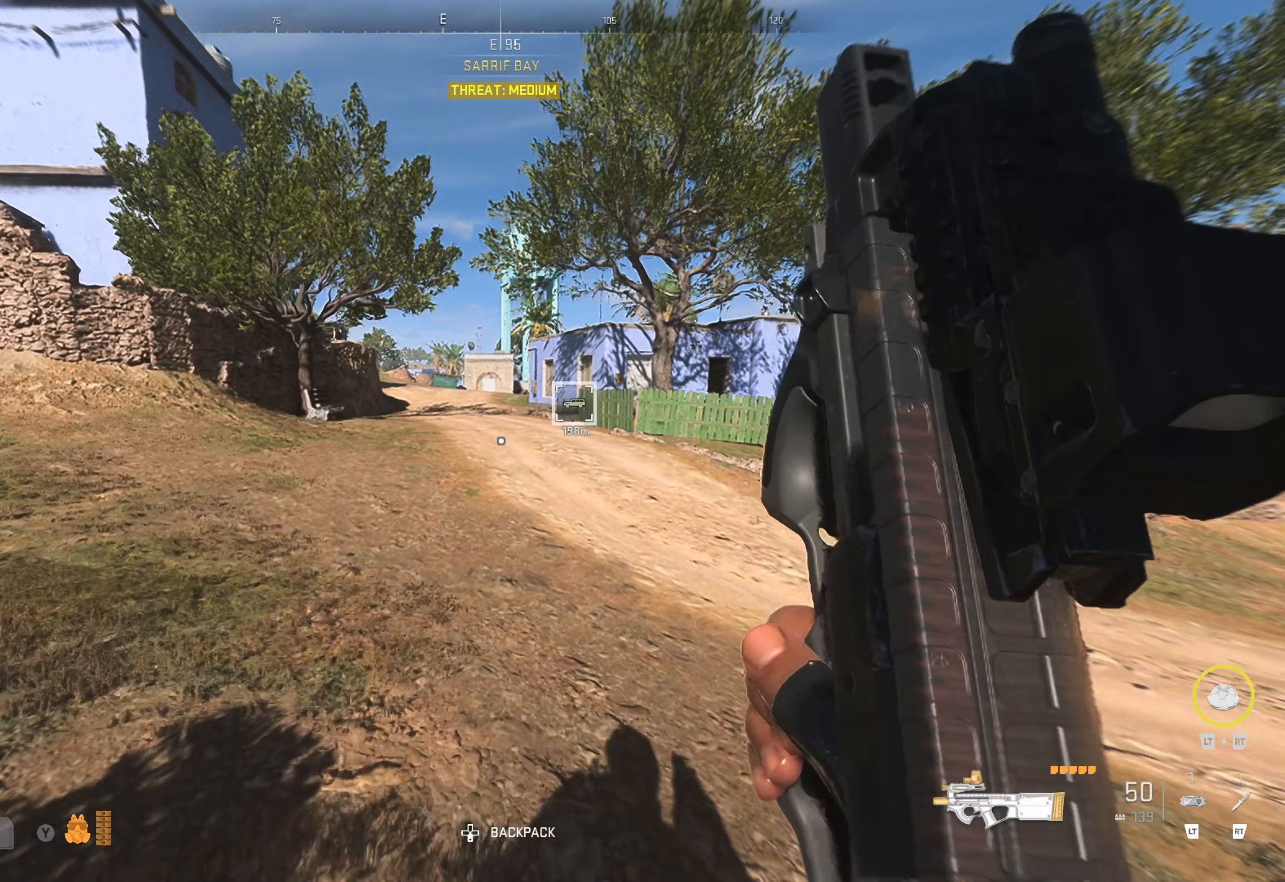
Gameplay with a controller (Xbox layout); each line is a JSON object with the inputs held at the frame after it. "events" lists button and stick changes between this image and that frame as [ms after this image, input, new state], when the widget could be followed in between.
{"buttons": [], "left_stick": "up", "right_stick": "center", "events": []}
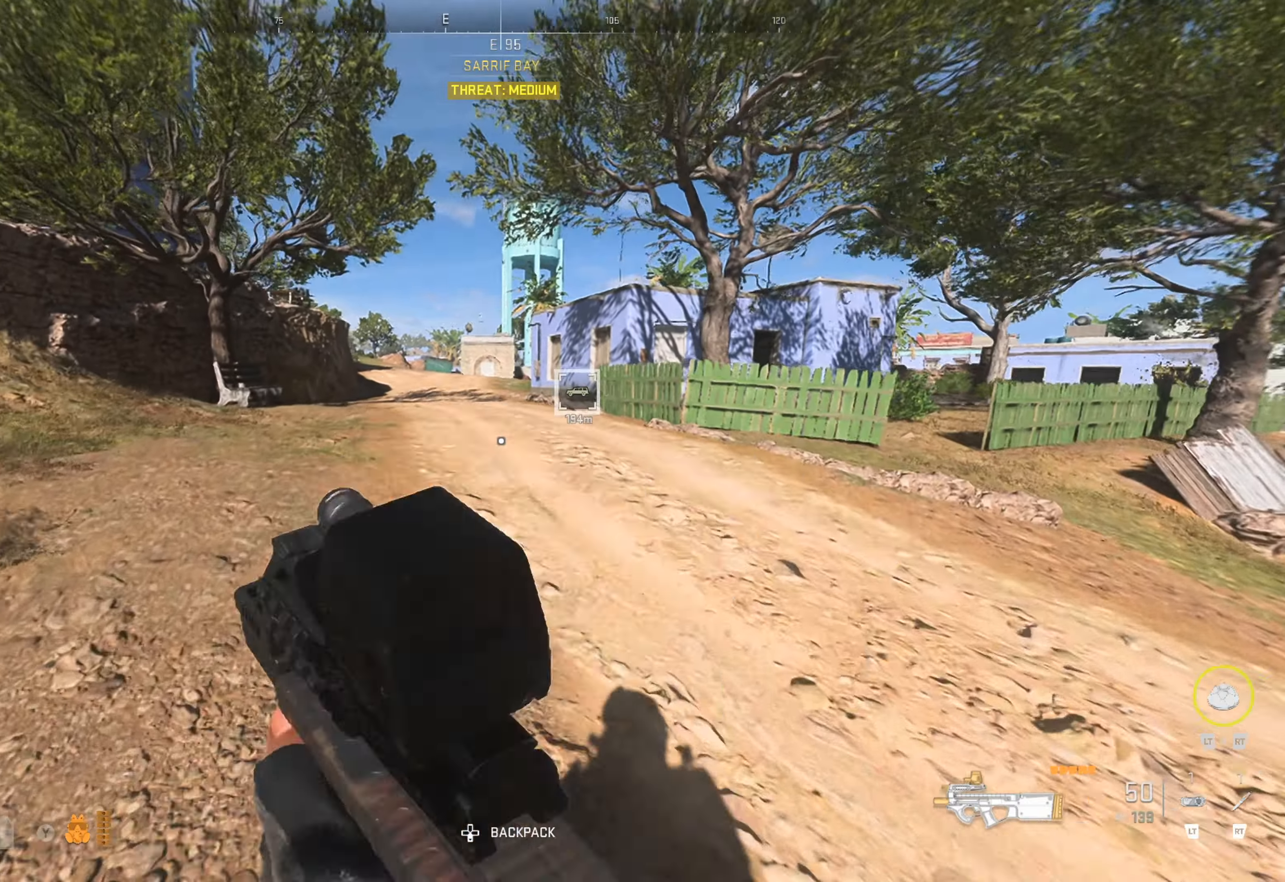
{"buttons": [], "left_stick": "up", "right_stick": "center", "events": []}
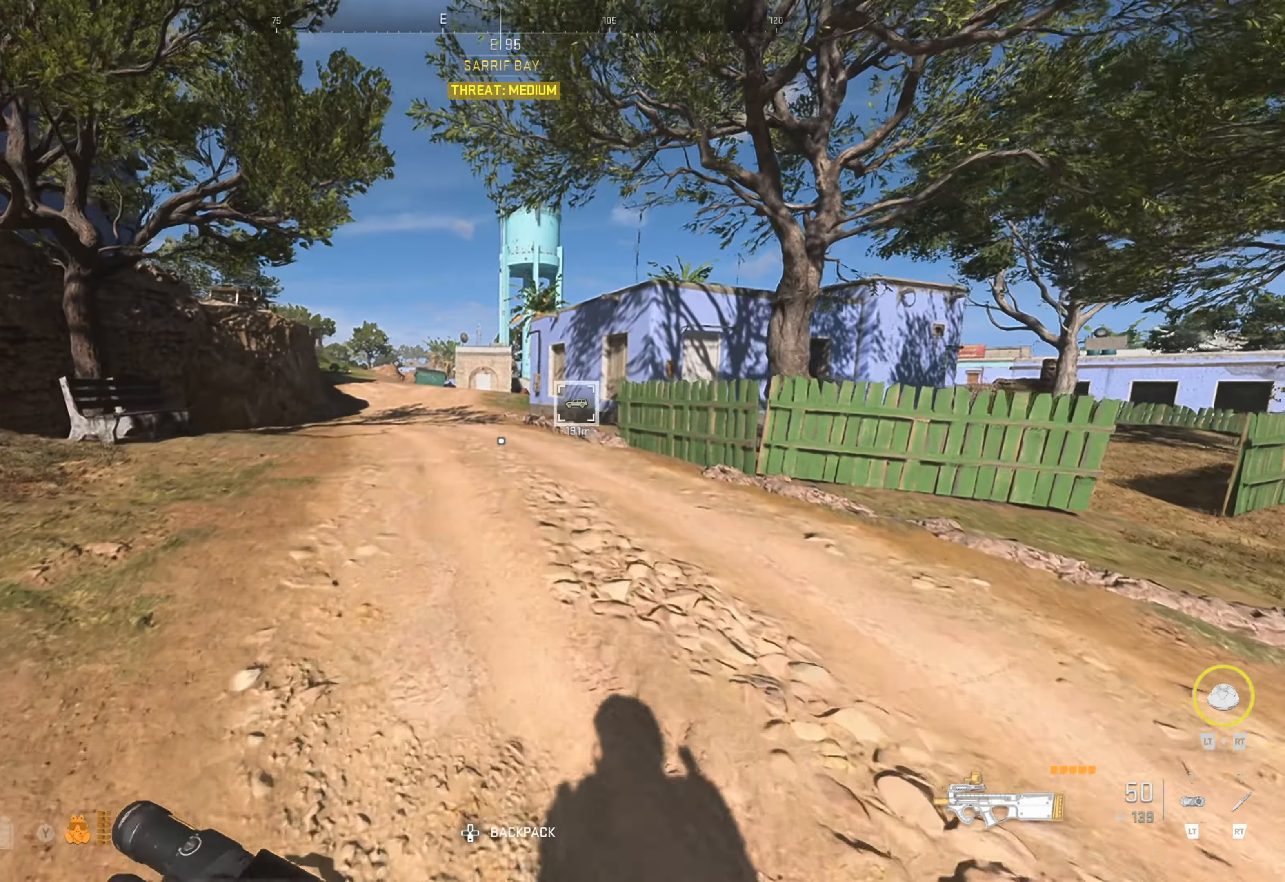
{"buttons": [], "left_stick": "up", "right_stick": "center", "events": []}
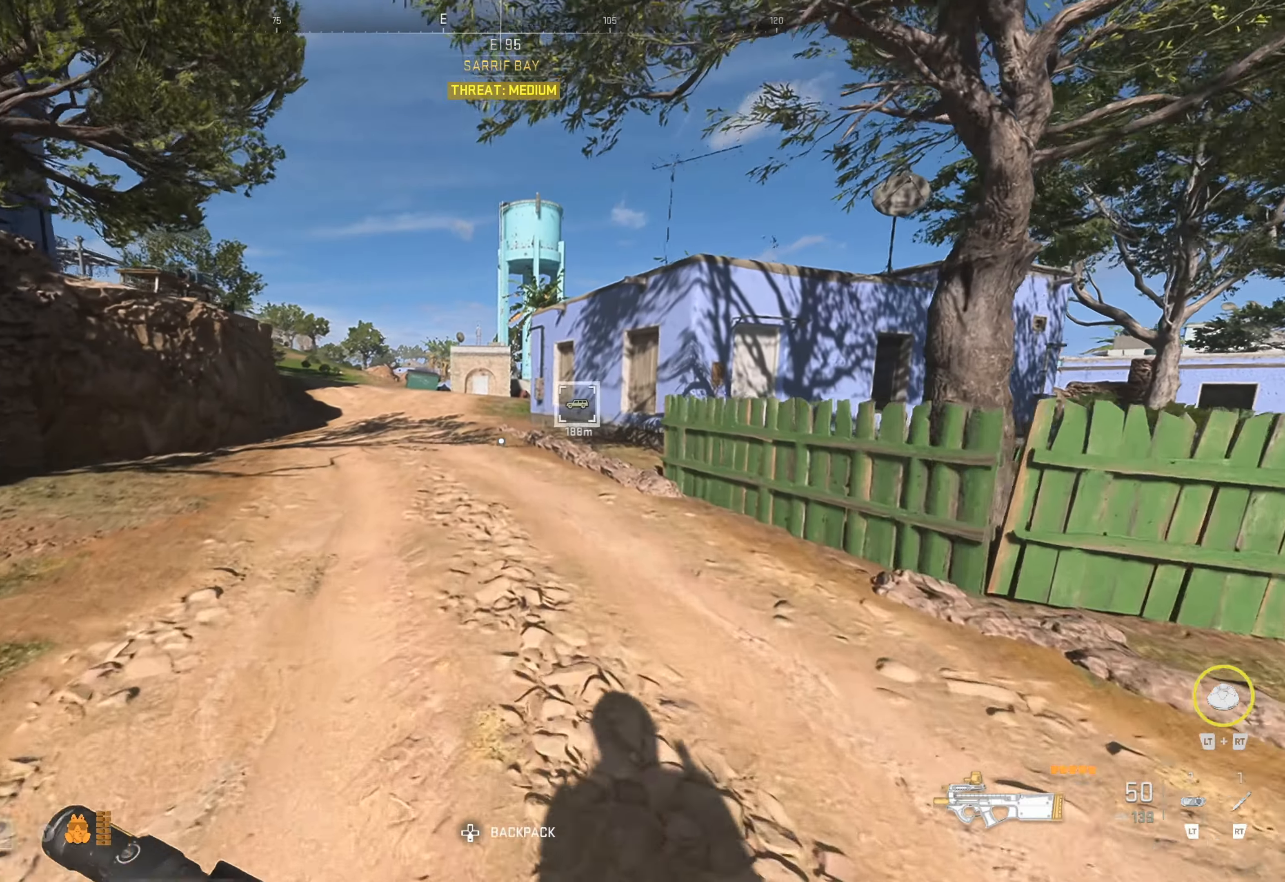
{"buttons": [], "left_stick": "up", "right_stick": "center", "events": [[134, "right_stick", "left"], [300, "right_stick", "center"]]}
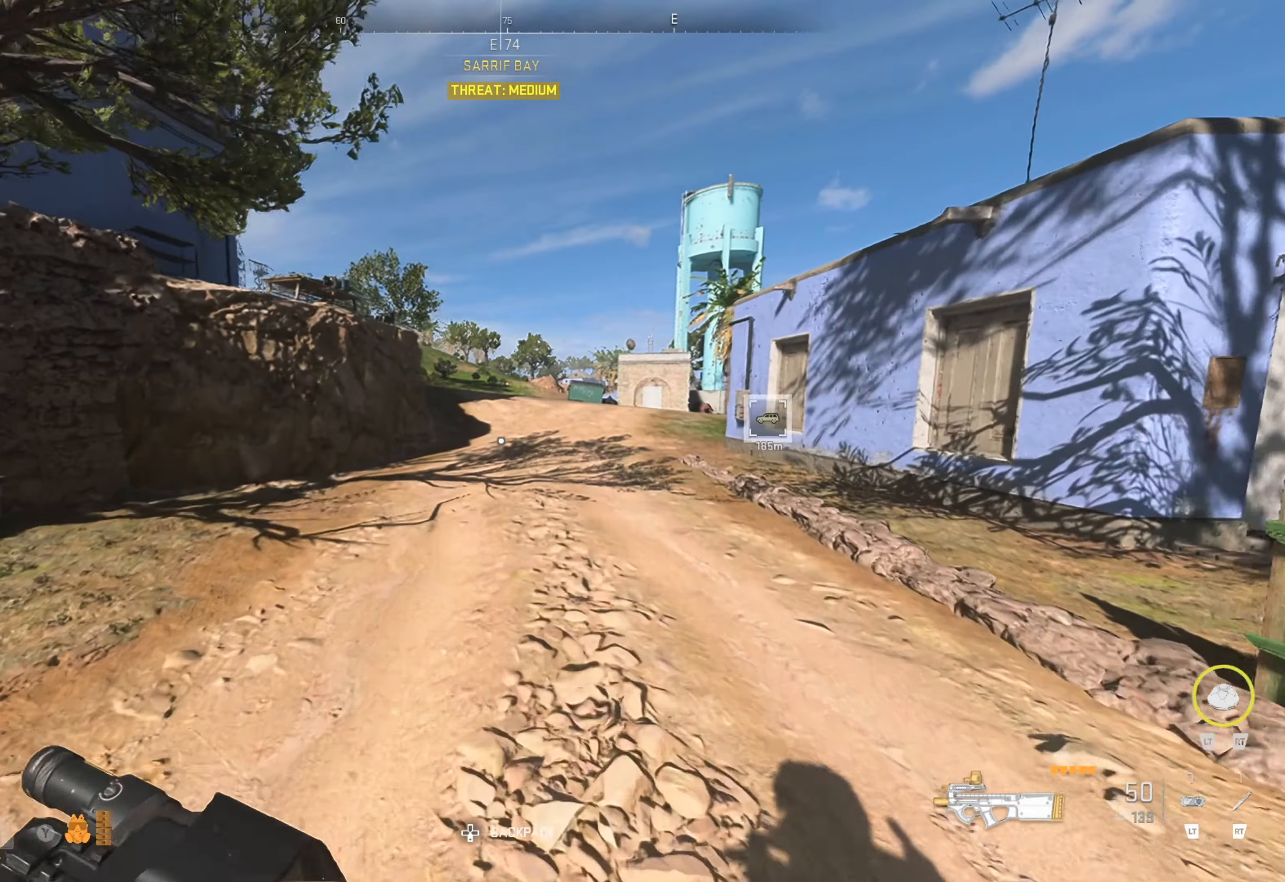
{"buttons": [], "left_stick": "up", "right_stick": "right", "events": [[167, "right_stick", "right"], [350, "right_stick", "center"], [450, "right_stick", "right"]]}
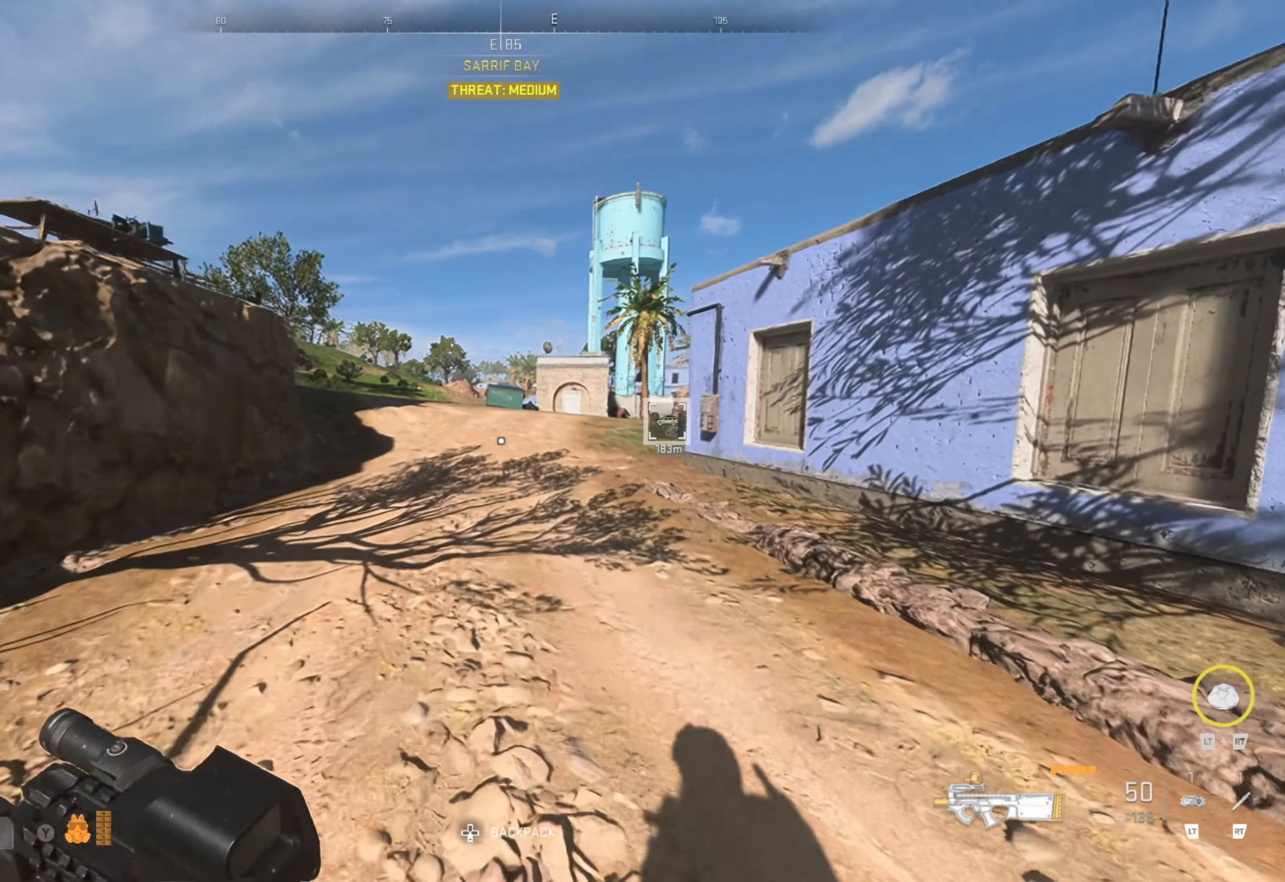
{"buttons": [], "left_stick": "up", "right_stick": "center", "events": [[67, "right_stick", "center"]]}
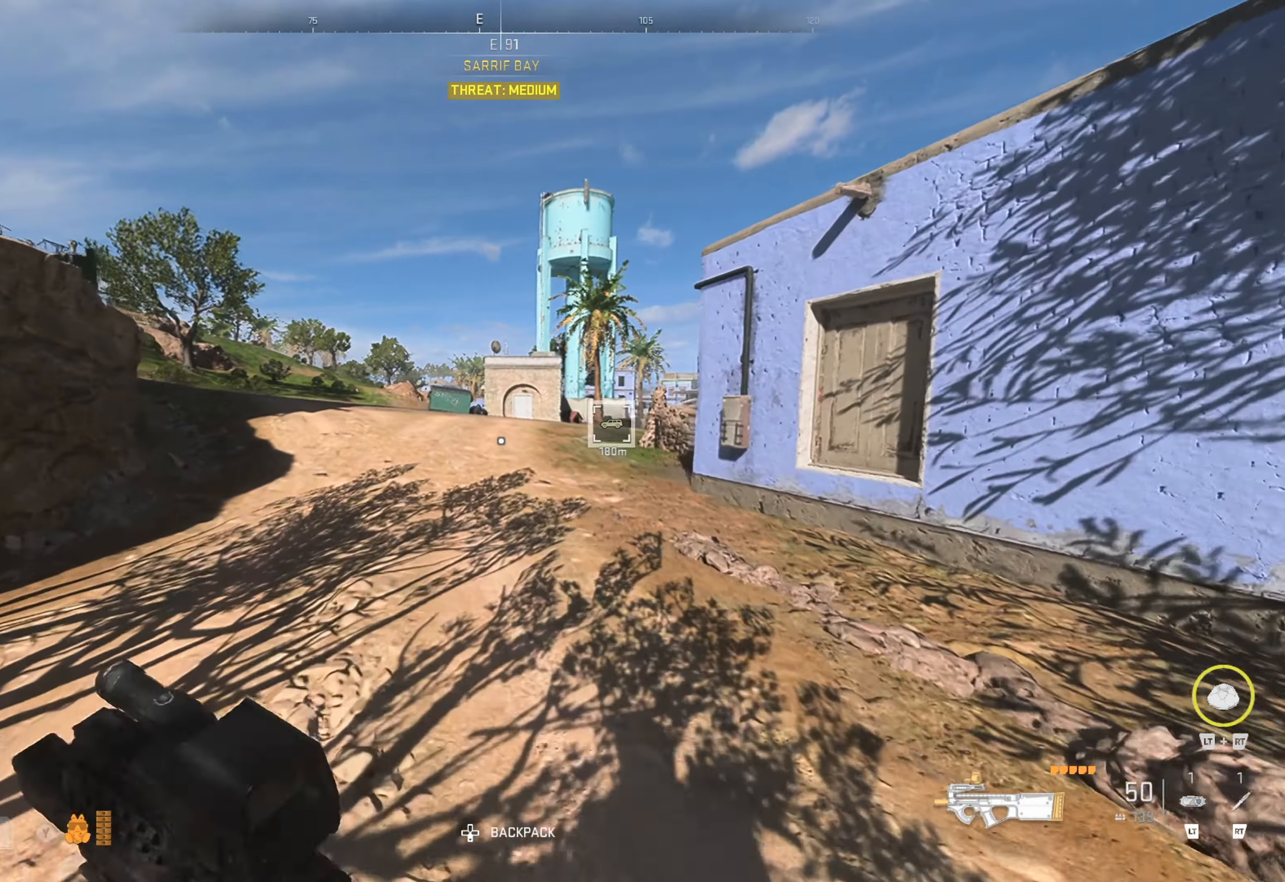
{"buttons": [], "left_stick": "up", "right_stick": "center", "events": []}
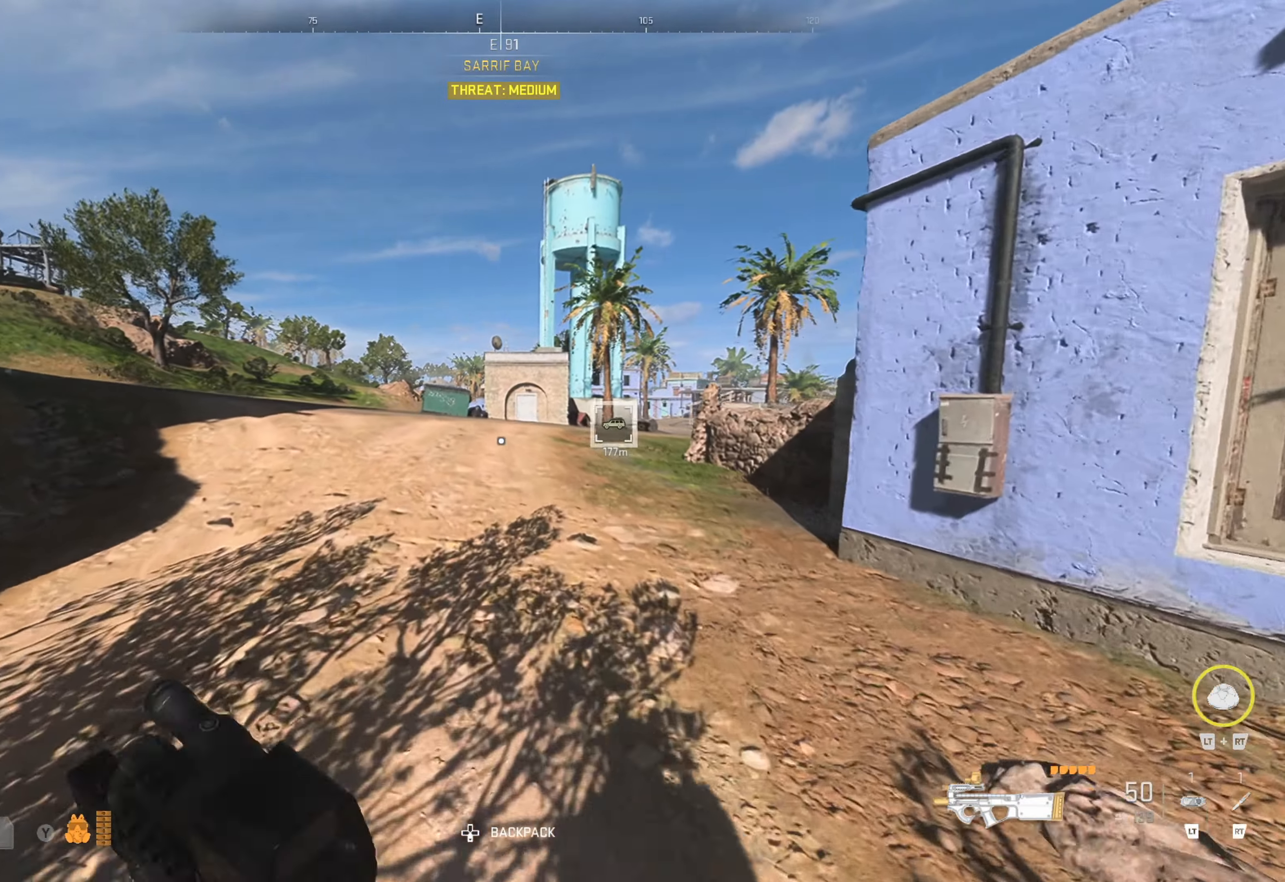
{"buttons": [], "left_stick": "up", "right_stick": "center", "events": []}
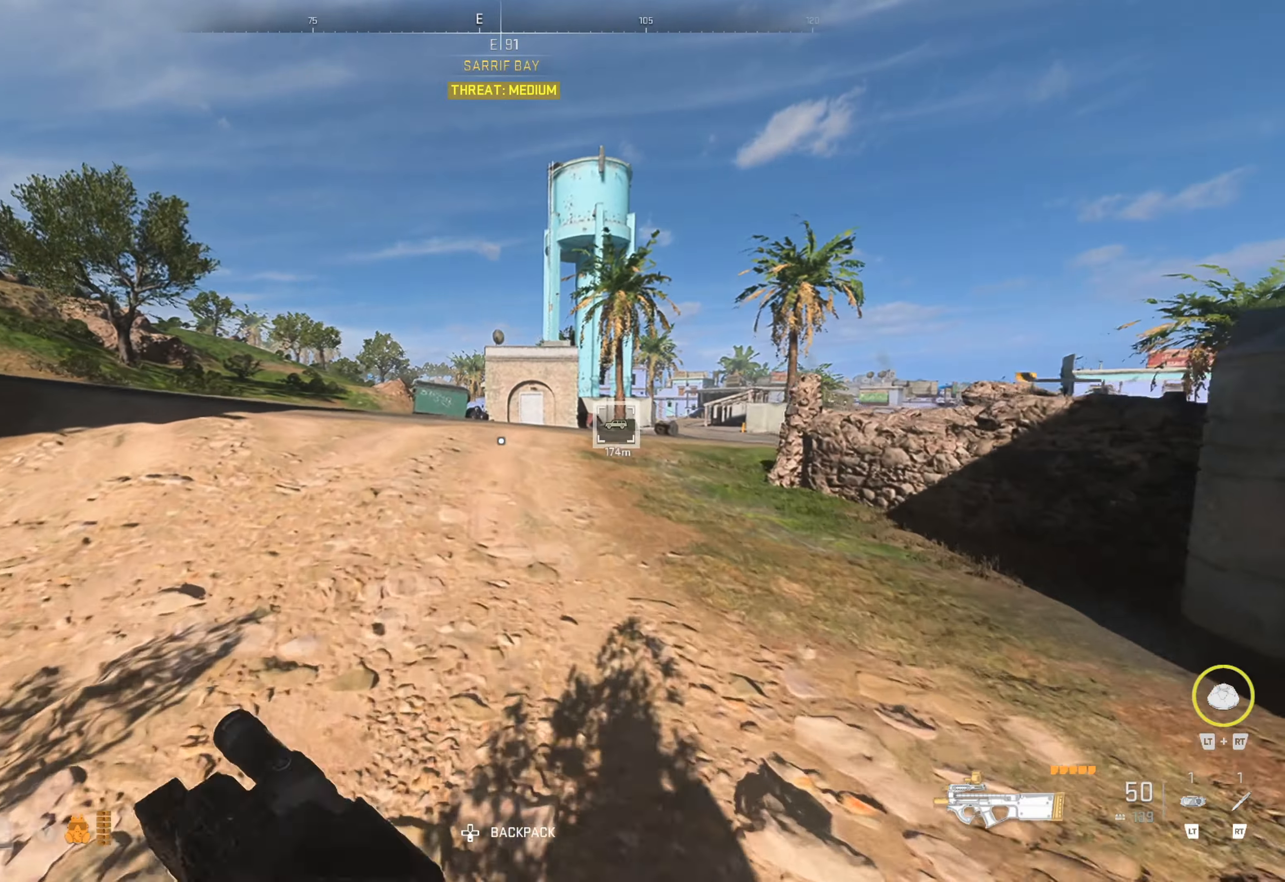
{"buttons": [], "left_stick": "up", "right_stick": "center", "events": []}
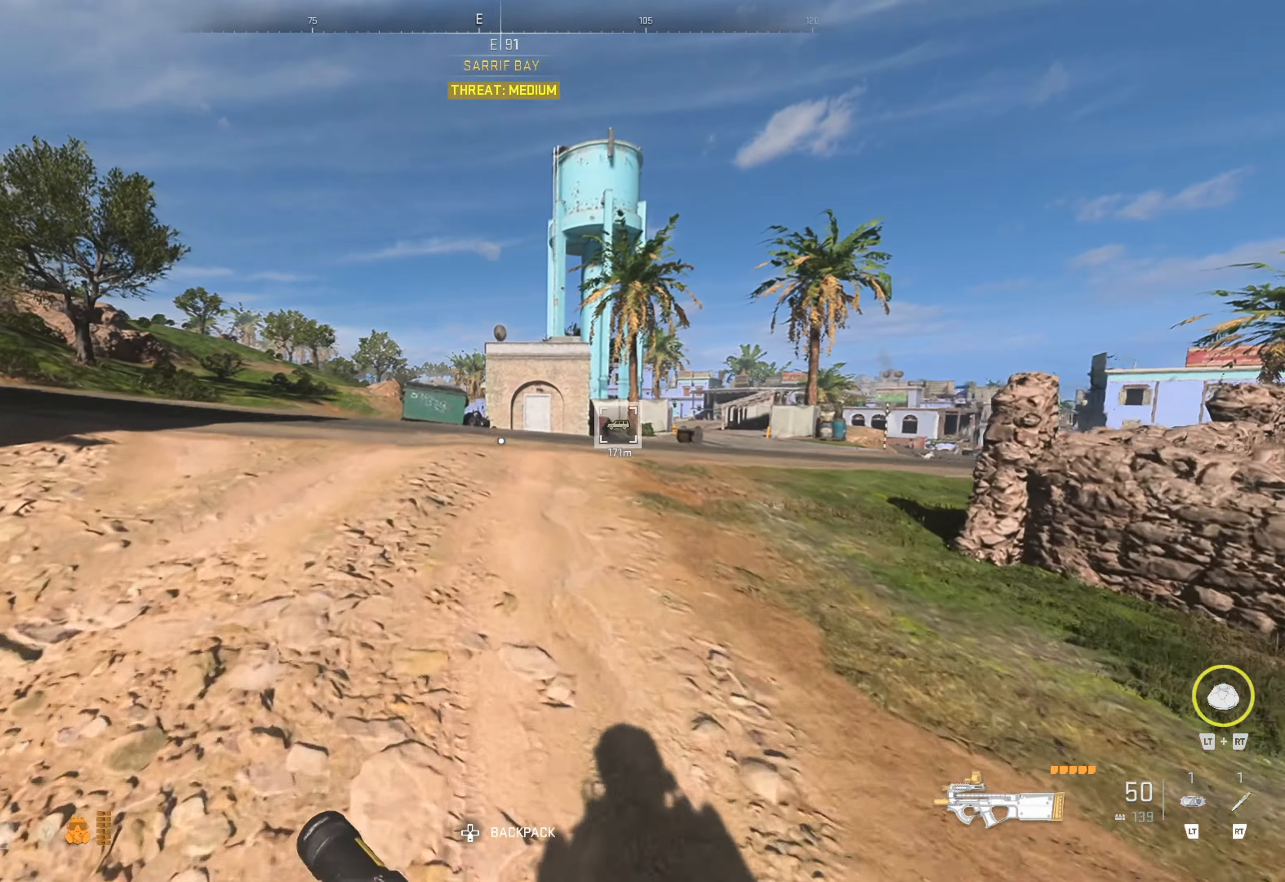
{"buttons": [], "left_stick": "up", "right_stick": "center", "events": []}